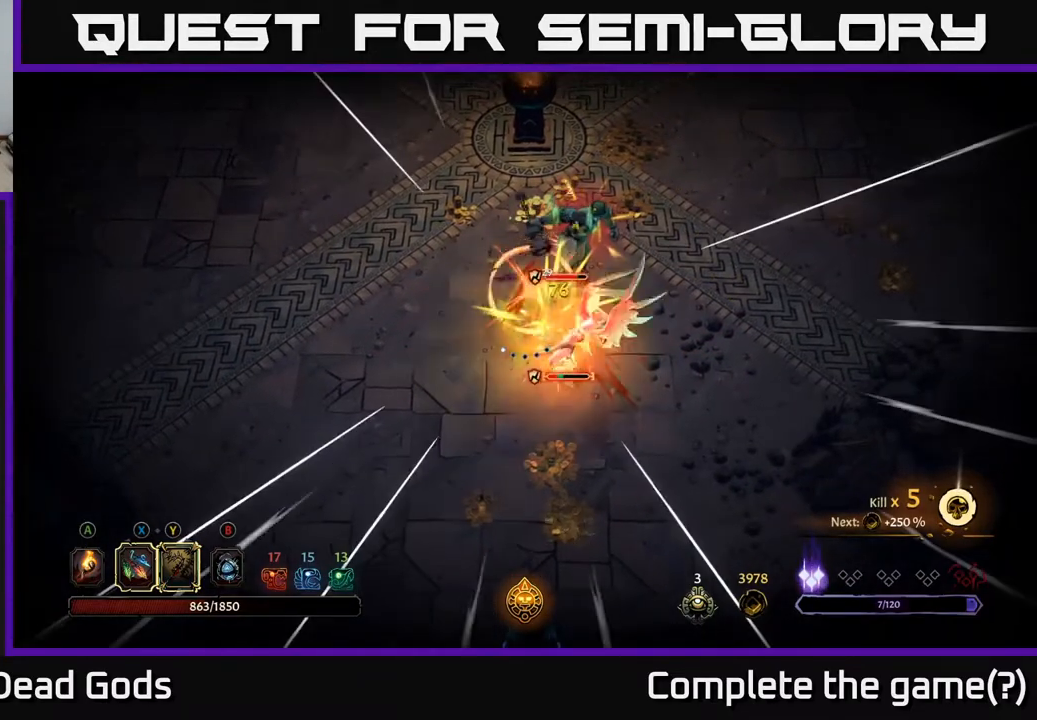
Gameplay with a controller (Xbox layout); each line is a JSON object with the inputs held at the frame after it. "events" lists button and stick changes between this image and that frame as [ms after this image, input, new state], when the widget could be followed in between.
{"buttons": [], "left_stick": "left", "right_stick": "center", "events": []}
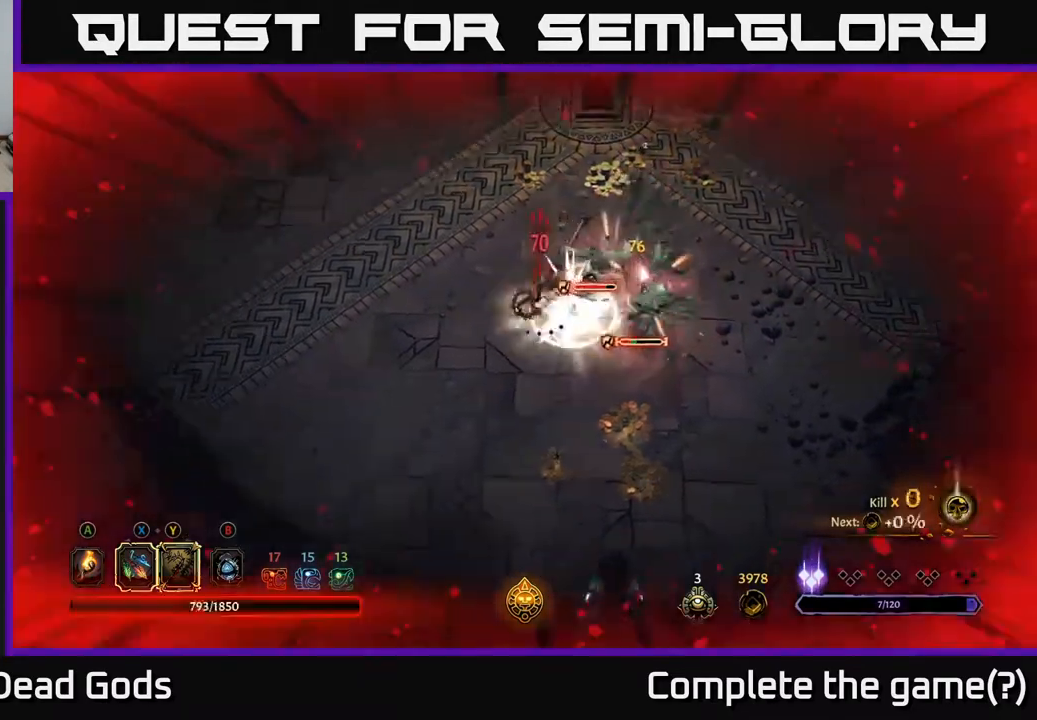
{"buttons": [], "left_stick": "left", "right_stick": "center", "events": [[100, "R2", "down"], [133, "left_stick", "up-left"], [267, "R2", "up"], [317, "R2", "down"], [417, "left_stick", "left"], [433, "R2", "up"]]}
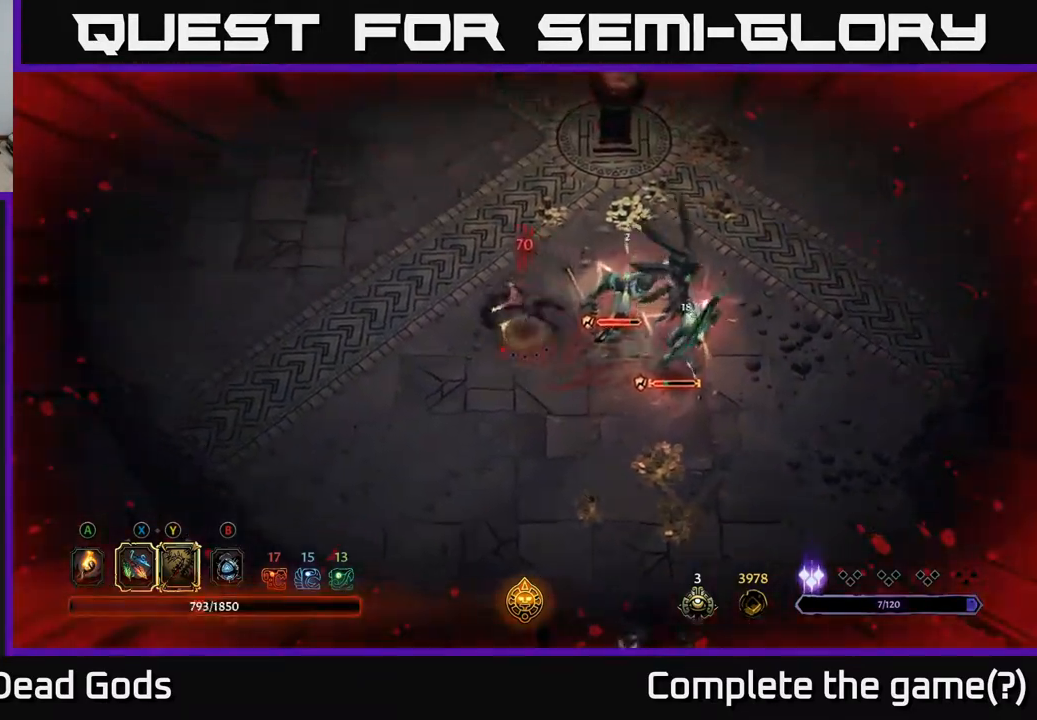
{"buttons": [], "left_stick": "left", "right_stick": "center", "events": []}
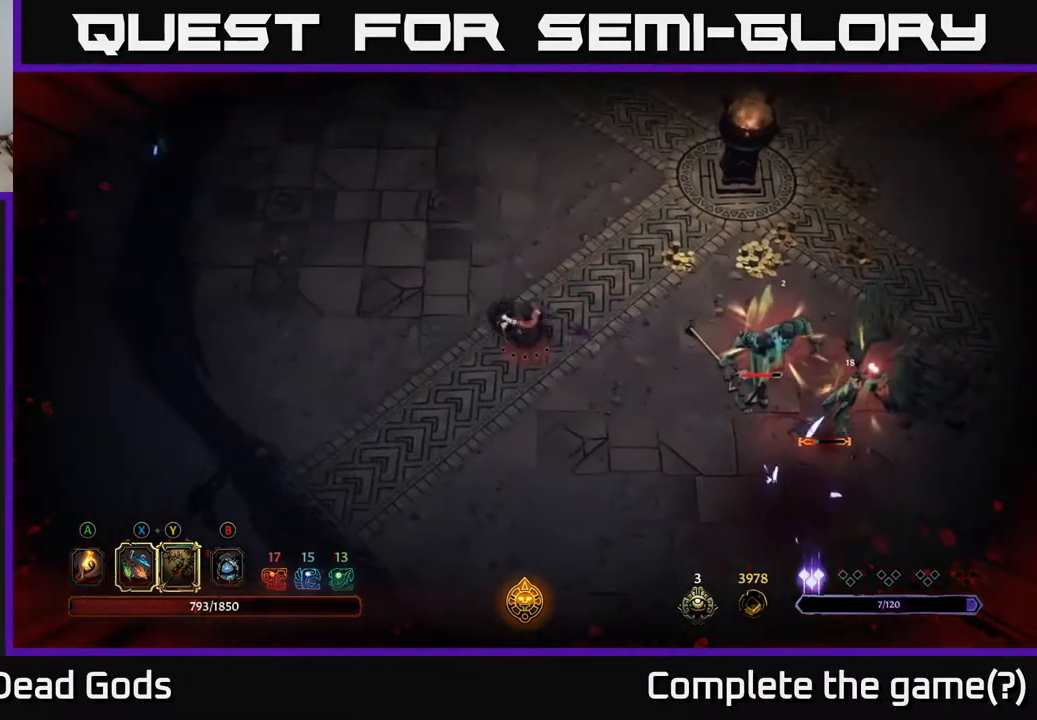
{"buttons": [], "left_stick": "up-right", "right_stick": "center", "events": [[83, "left_stick", "up-left"], [283, "left_stick", "up"], [450, "left_stick", "up-right"]]}
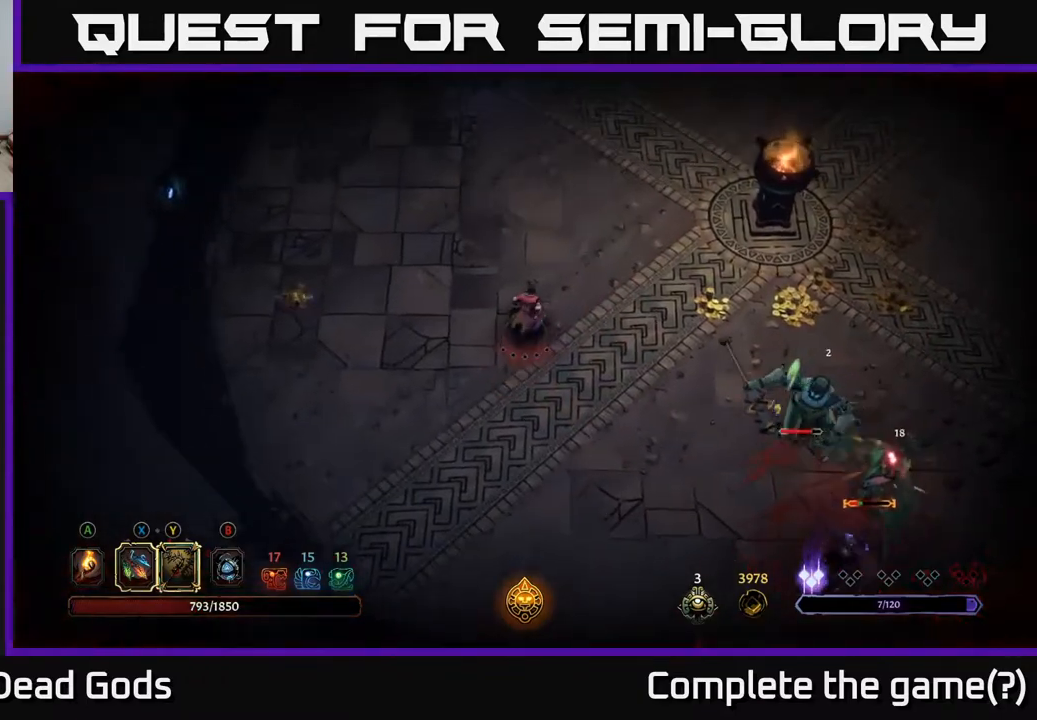
{"buttons": [], "left_stick": "up-right", "right_stick": "center", "events": []}
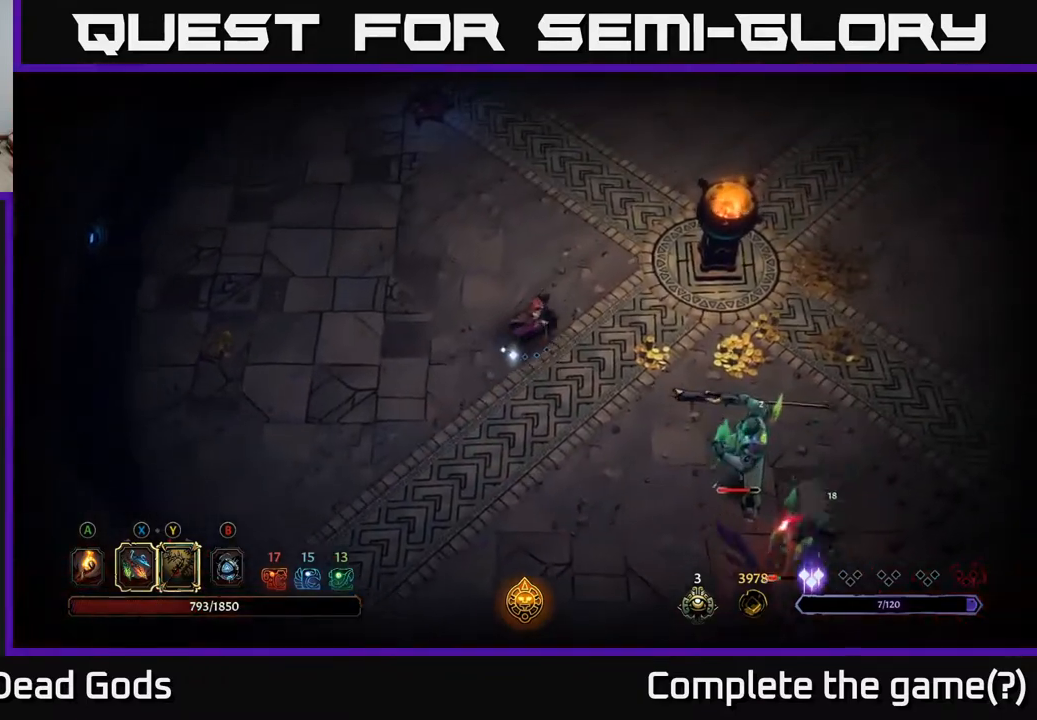
{"buttons": [], "left_stick": "down-right", "right_stick": "center", "events": [[100, "left_stick", "right"], [333, "left_stick", "down-right"]]}
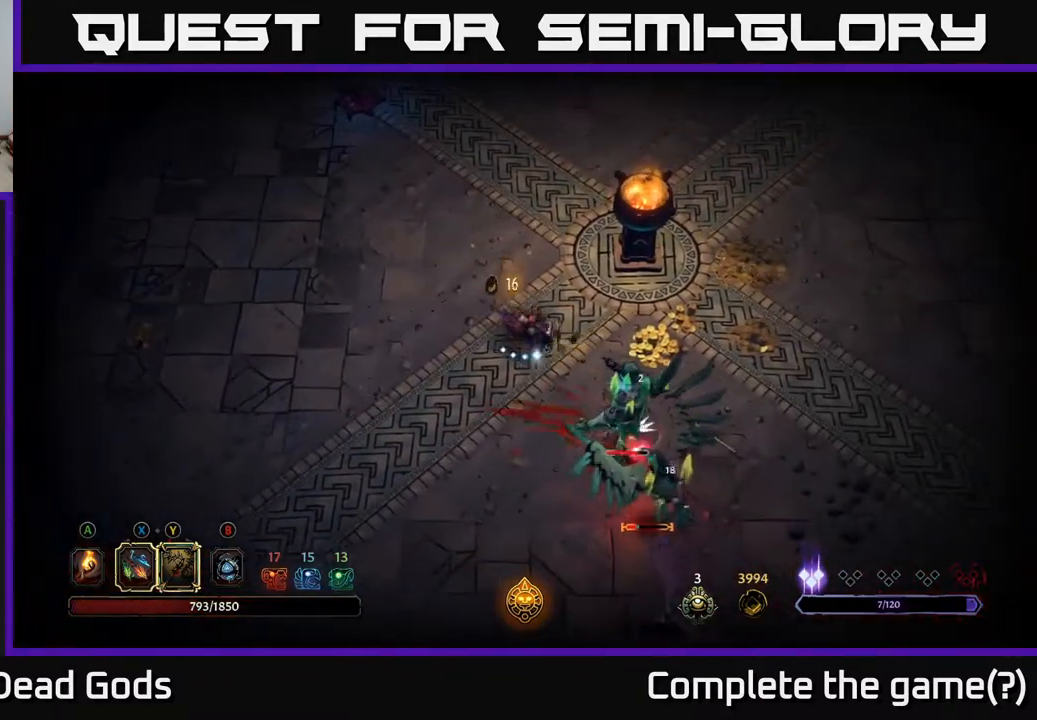
{"buttons": [], "left_stick": "down-right", "right_stick": "center", "events": [[50, "Y", "down"], [450, "Y", "up"]]}
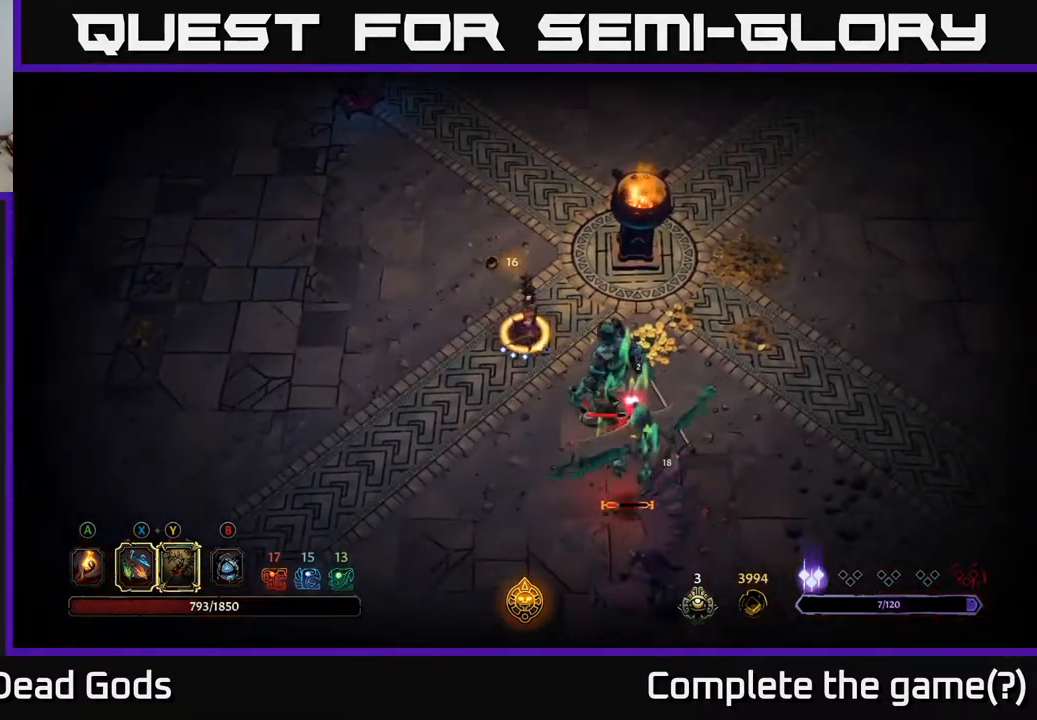
{"buttons": [], "left_stick": "down-right", "right_stick": "center", "events": []}
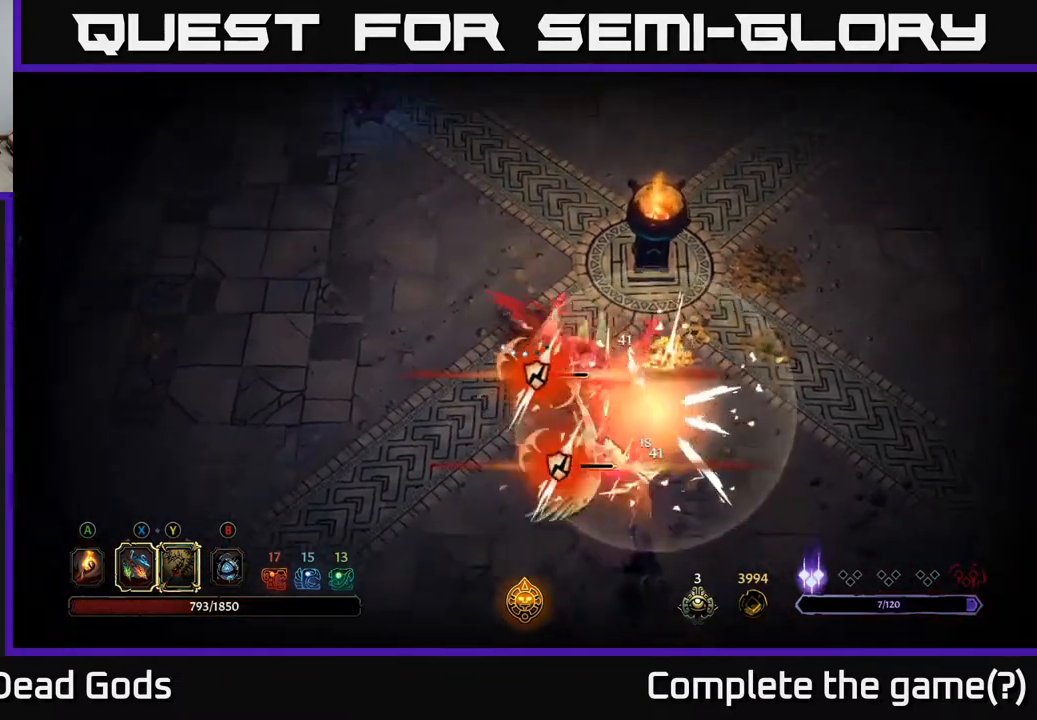
{"buttons": ["X"], "left_stick": "down", "right_stick": "center", "events": [[33, "X", "down"], [33, "left_stick", "down"], [200, "X", "up"], [433, "X", "down"]]}
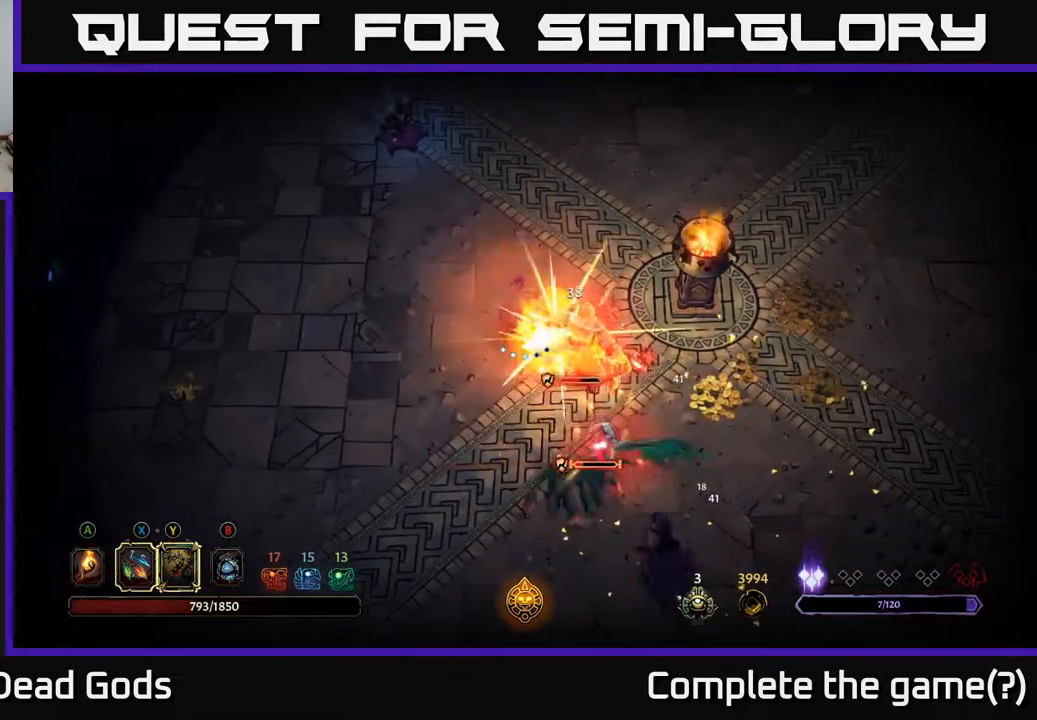
{"buttons": [], "left_stick": "down", "right_stick": "center", "events": [[83, "X", "up"], [300, "X", "down"], [450, "X", "up"]]}
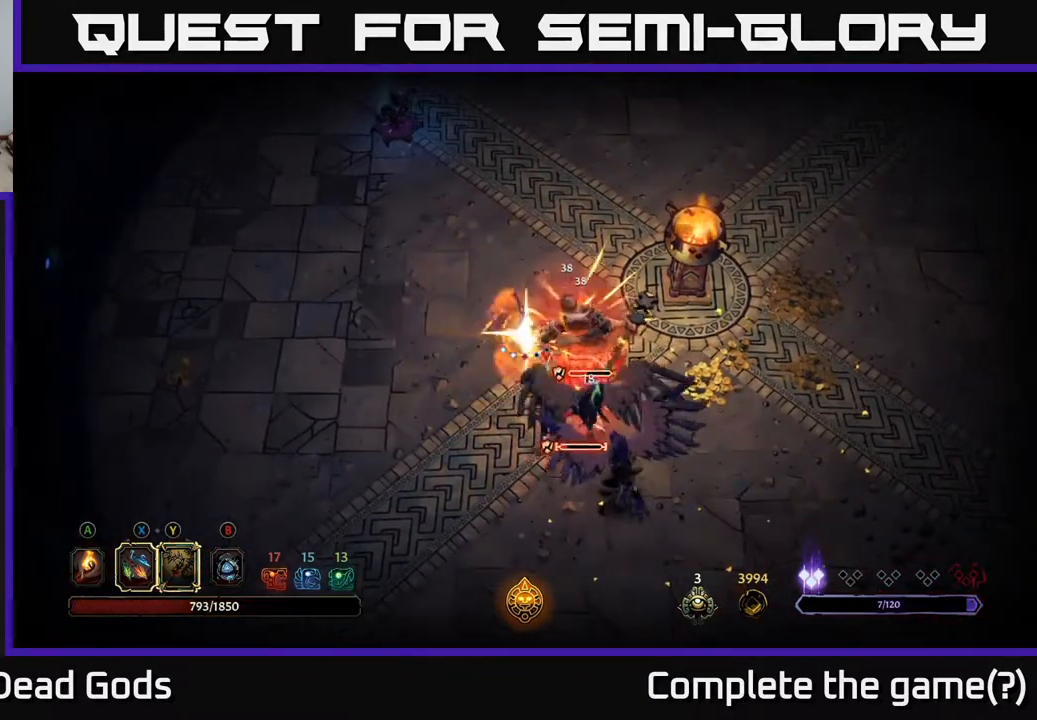
{"buttons": [], "left_stick": "down", "right_stick": "center", "events": []}
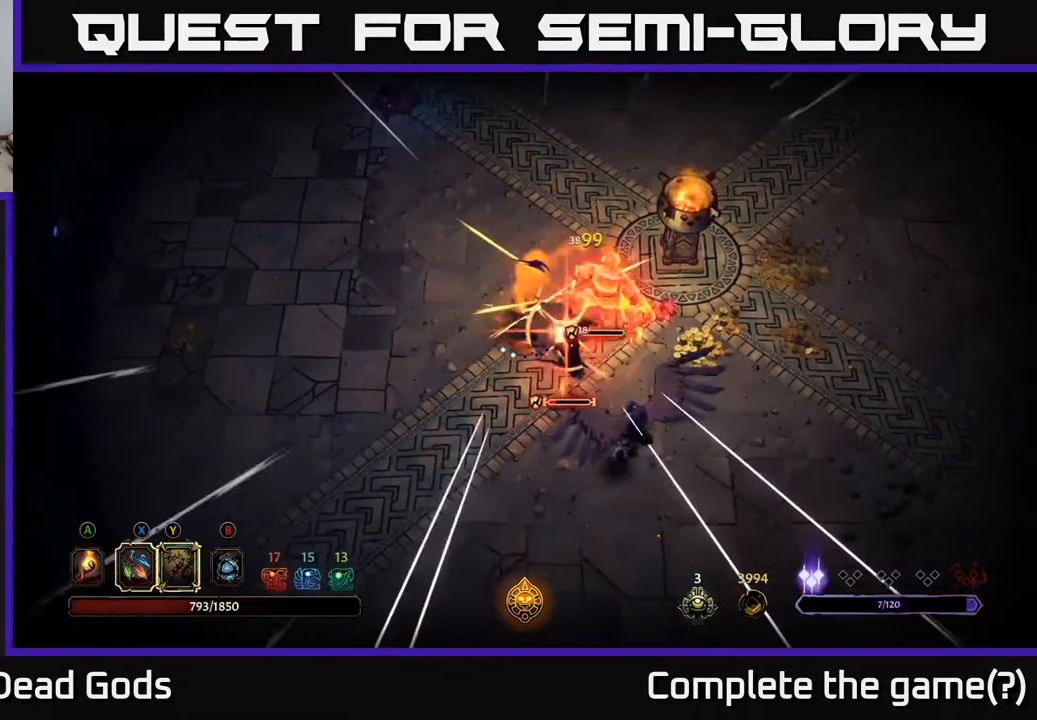
{"buttons": [], "left_stick": "down-left", "right_stick": "center", "events": [[133, "left_stick", "down-left"]]}
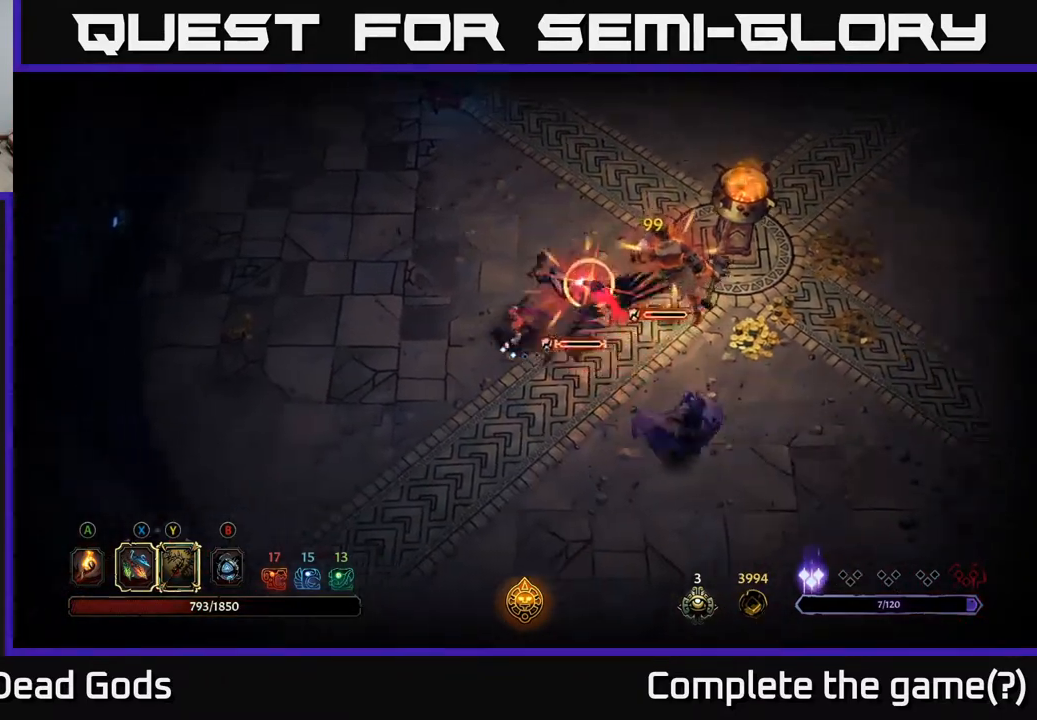
{"buttons": [], "left_stick": "down-left", "right_stick": "center", "events": []}
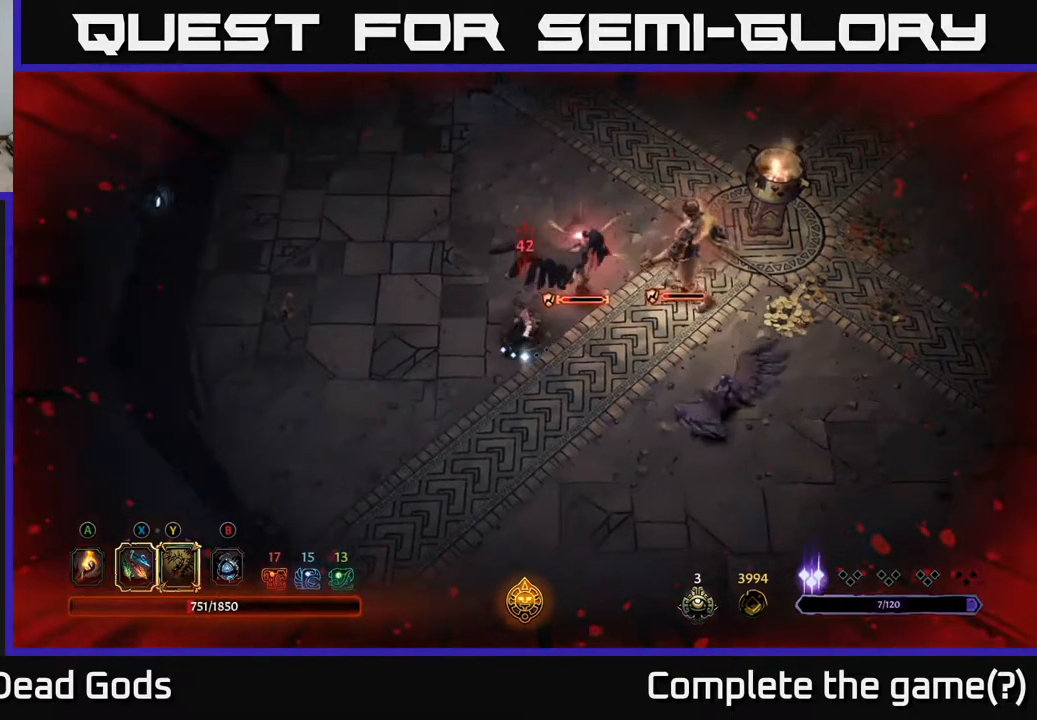
{"buttons": [], "left_stick": "left", "right_stick": "center", "events": [[217, "left_stick", "left"]]}
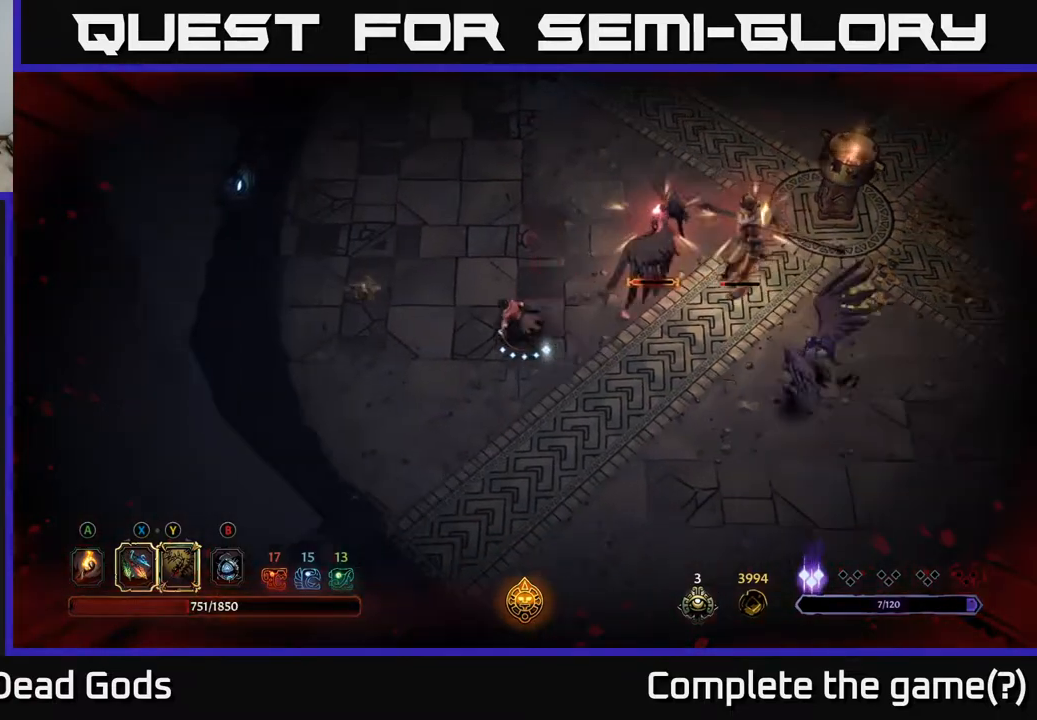
{"buttons": [], "left_stick": "up-right", "right_stick": "center", "events": [[100, "Y", "down"], [183, "left_stick", "up-right"], [467, "Y", "up"]]}
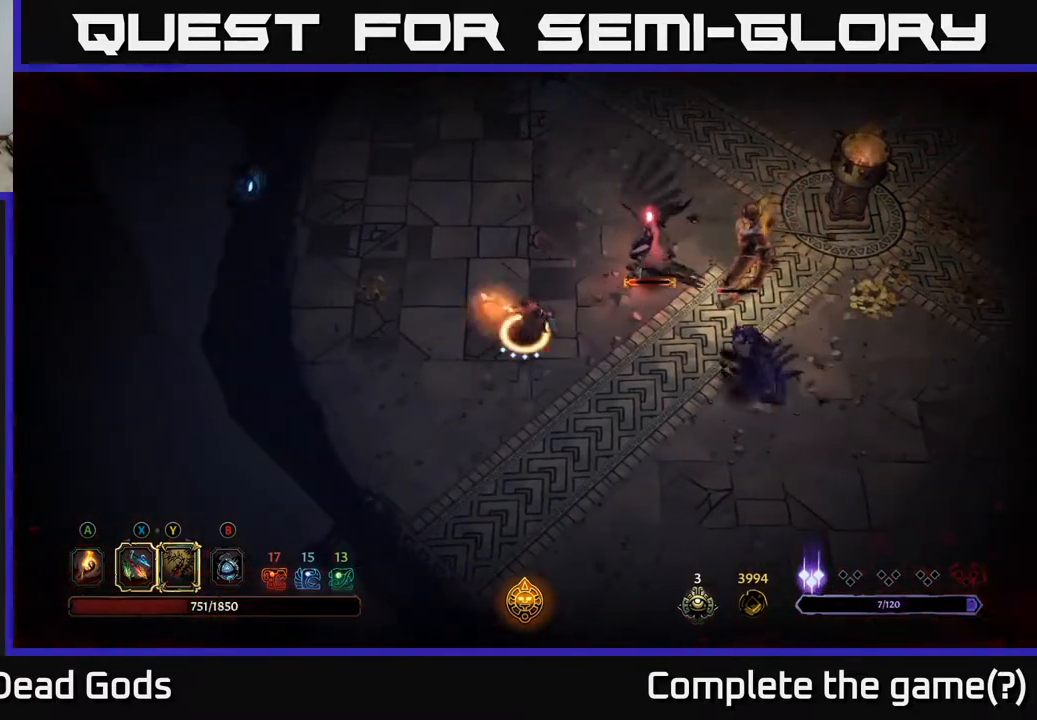
{"buttons": [], "left_stick": "right", "right_stick": "center", "events": [[367, "left_stick", "right"]]}
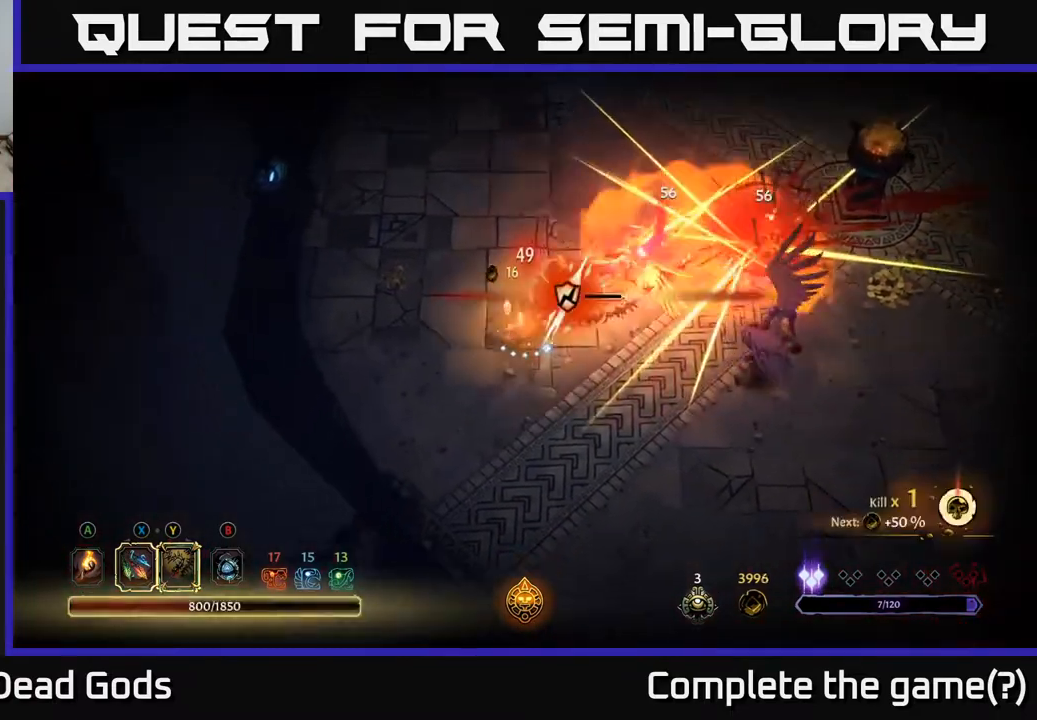
{"buttons": [], "left_stick": "right", "right_stick": "center", "events": [[300, "X", "down"], [450, "X", "up"]]}
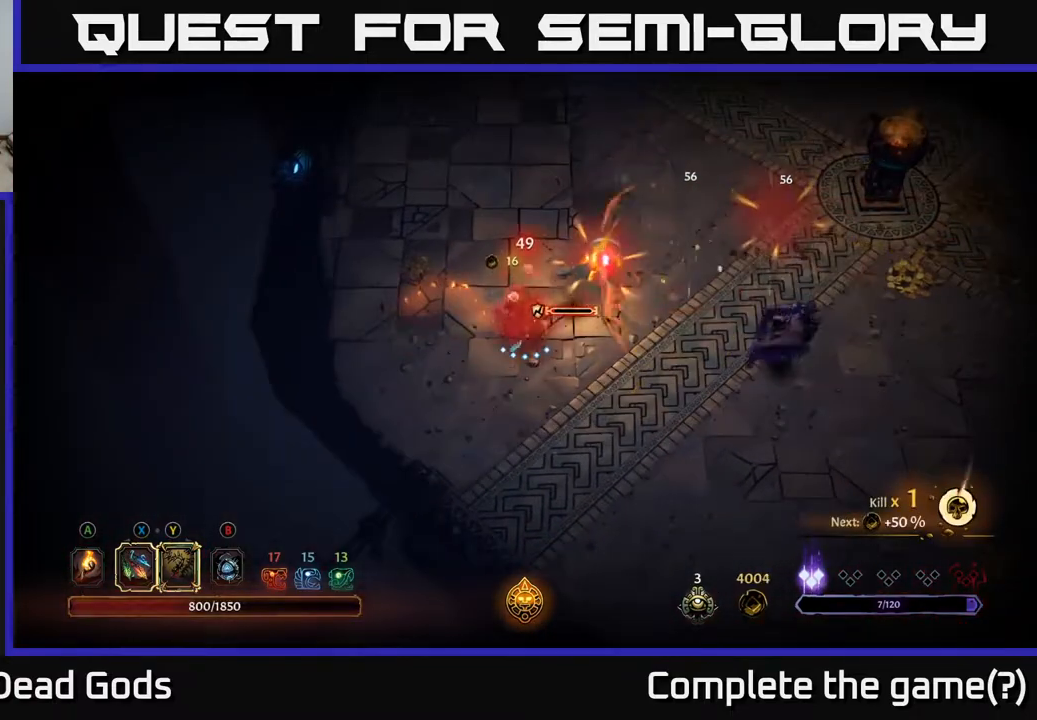
{"buttons": ["X"], "left_stick": "right", "right_stick": "center", "events": [[417, "X", "down"]]}
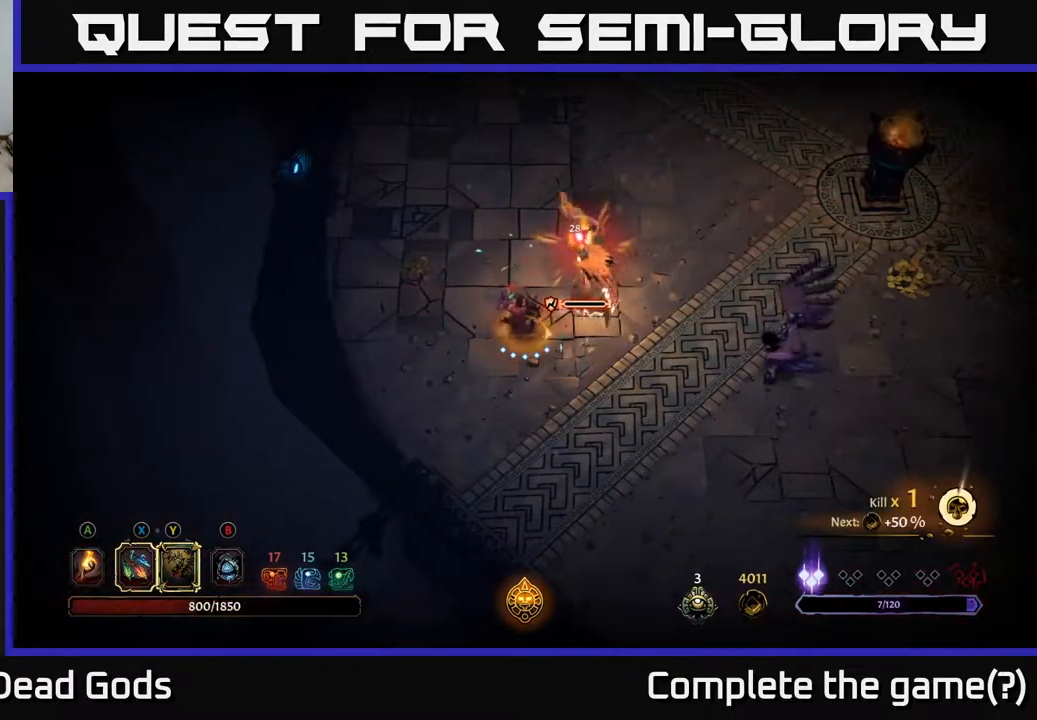
{"buttons": ["X"], "left_stick": "up-right", "right_stick": "center", "events": [[33, "X", "up"], [483, "X", "down"], [500, "left_stick", "up-right"]]}
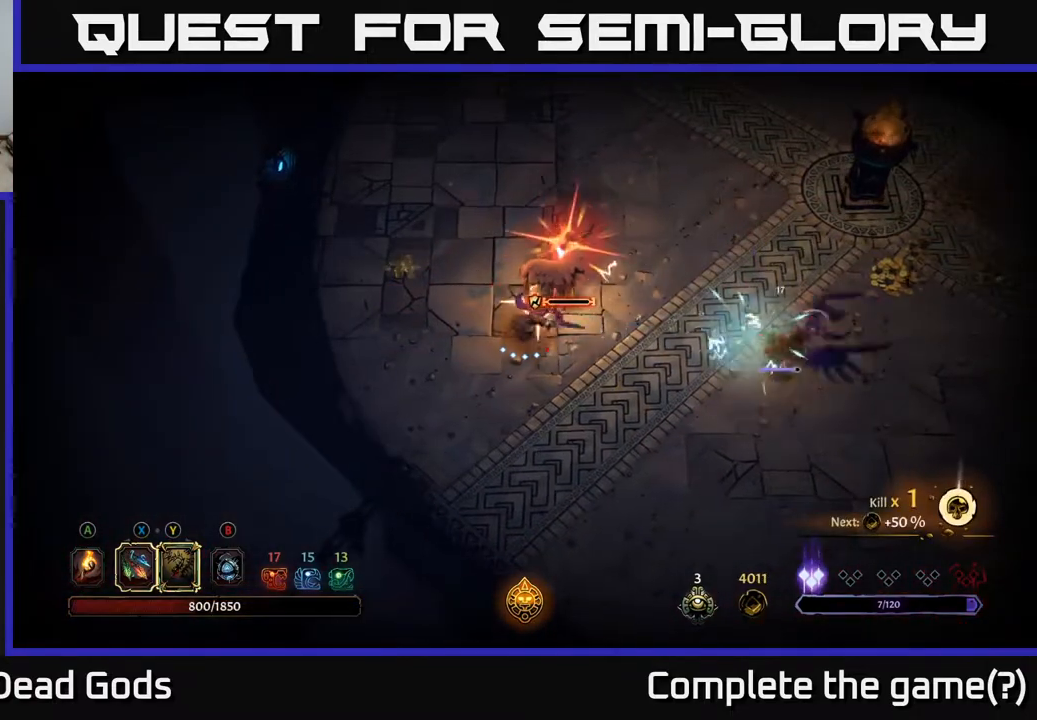
{"buttons": [], "left_stick": "up-right", "right_stick": "center", "events": [[100, "X", "up"]]}
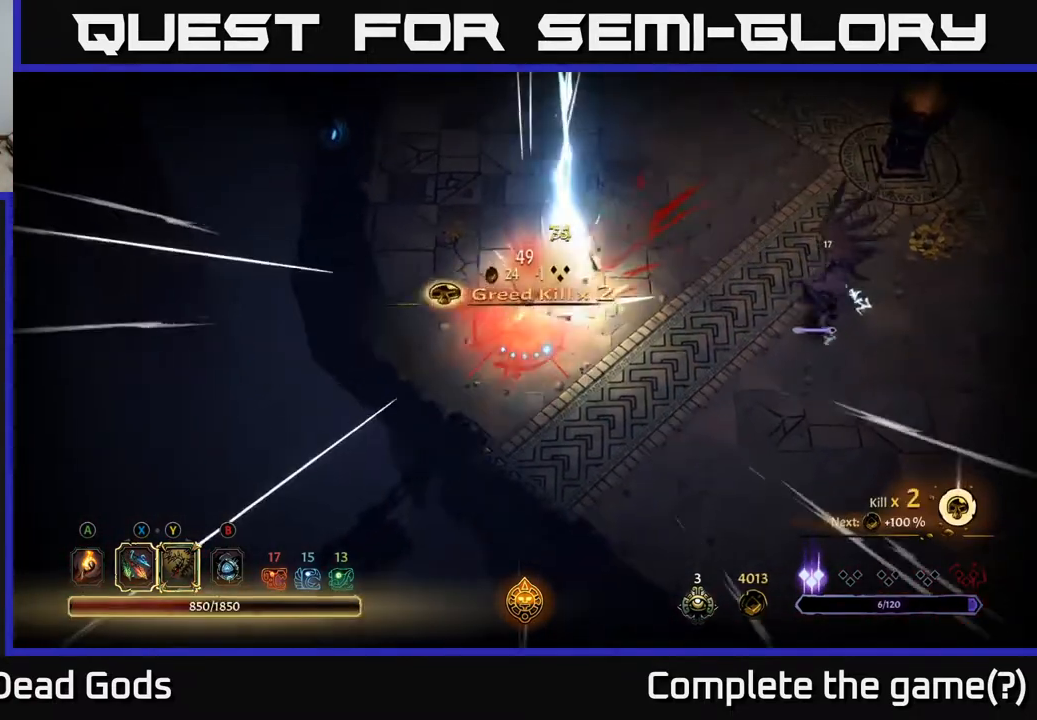
{"buttons": [], "left_stick": "right", "right_stick": "center", "events": [[33, "left_stick", "right"]]}
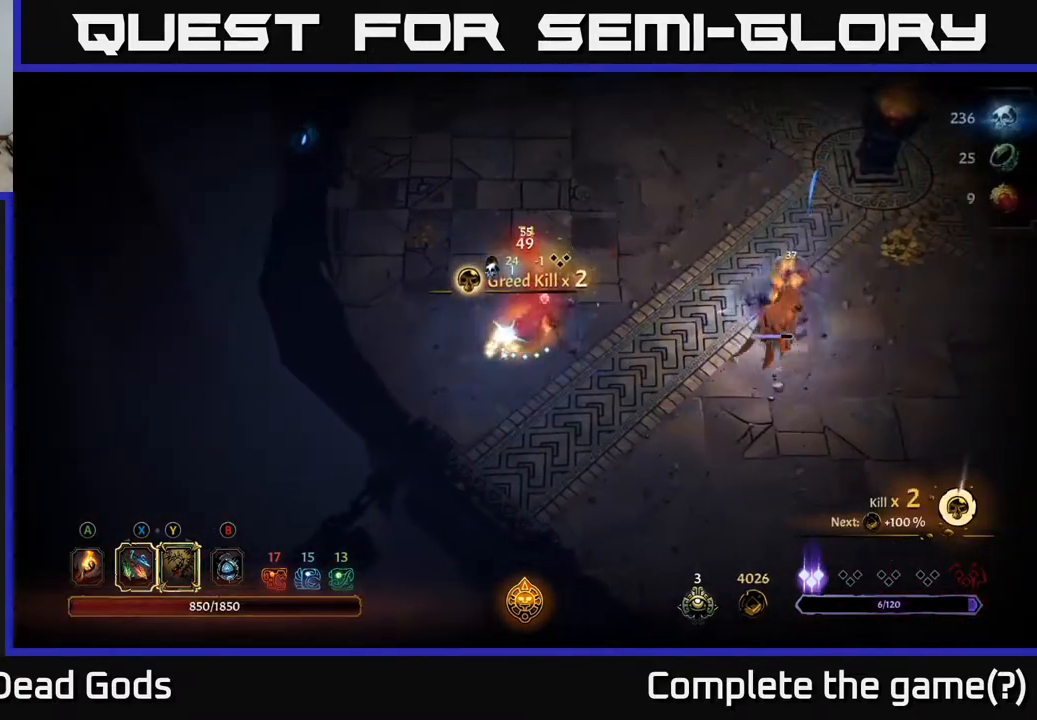
{"buttons": ["Y"], "left_stick": "right", "right_stick": "center", "events": [[100, "left_stick", "center"], [217, "left_stick", "right"], [300, "Y", "down"]]}
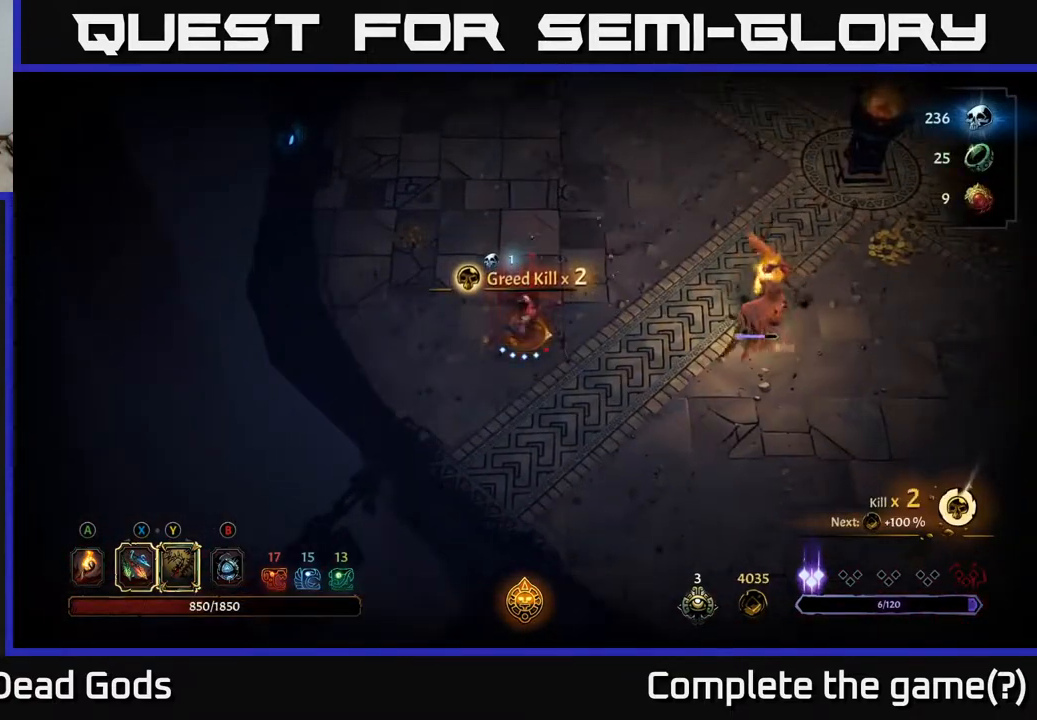
{"buttons": [], "left_stick": "right", "right_stick": "center", "events": [[183, "Y", "up"]]}
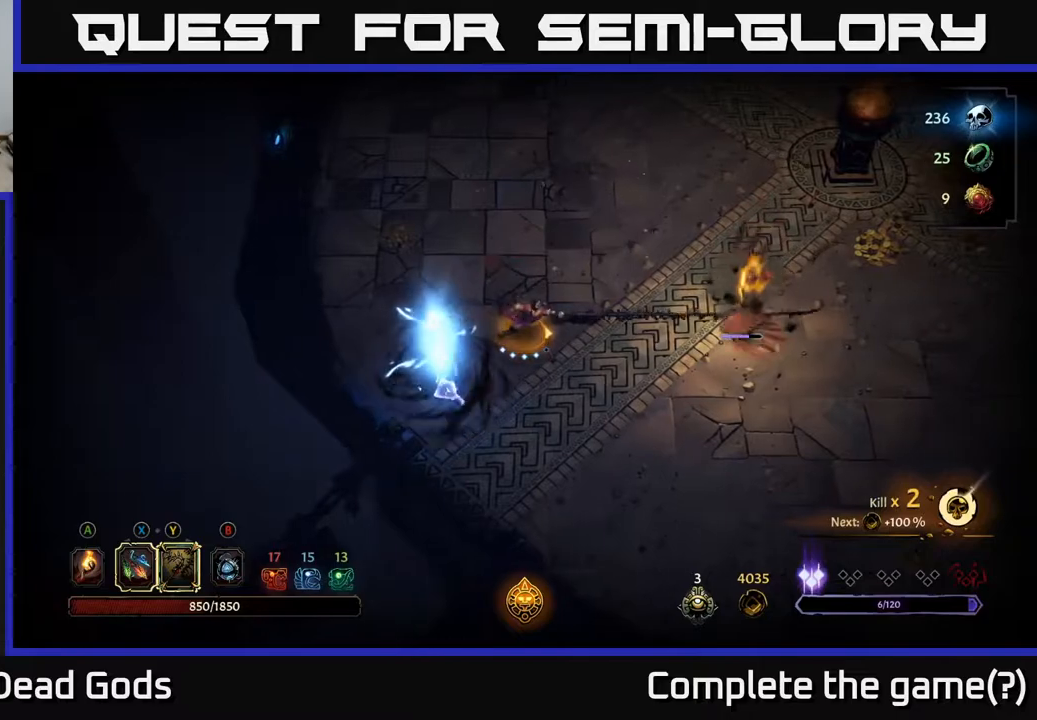
{"buttons": [], "left_stick": "right", "right_stick": "center", "events": [[317, "X", "down"], [450, "X", "up"]]}
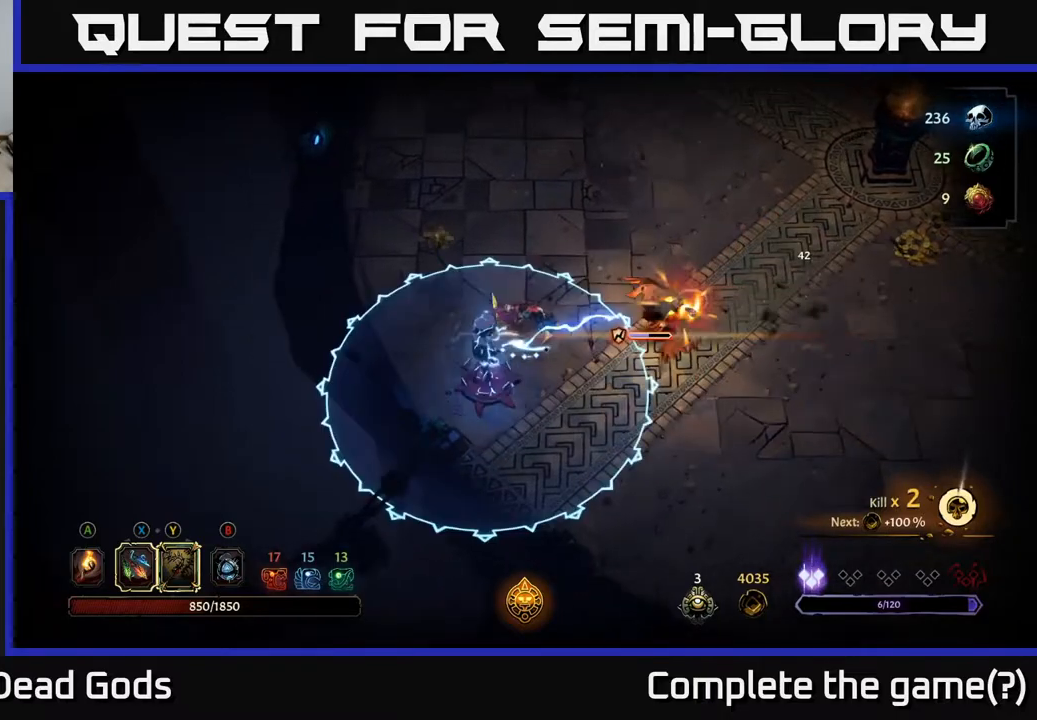
{"buttons": [], "left_stick": "right", "right_stick": "center", "events": [[200, "X", "down"], [333, "X", "up"]]}
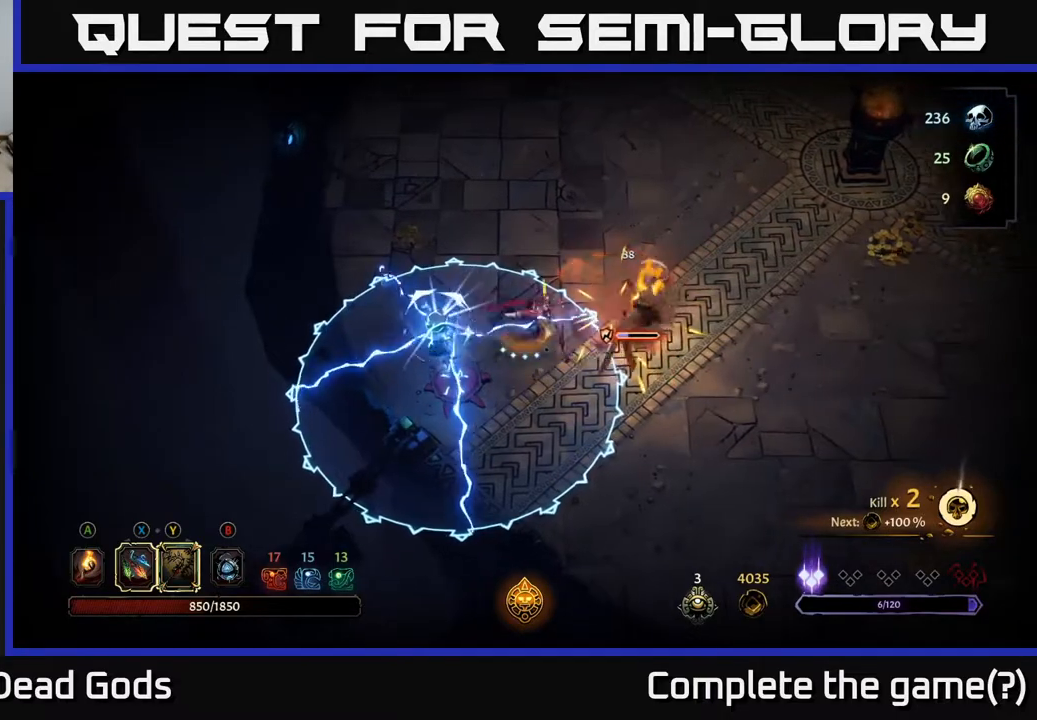
{"buttons": [], "left_stick": "up-right", "right_stick": "center", "events": [[150, "R2", "down"], [150, "left_stick", "up-right"], [333, "R2", "up"]]}
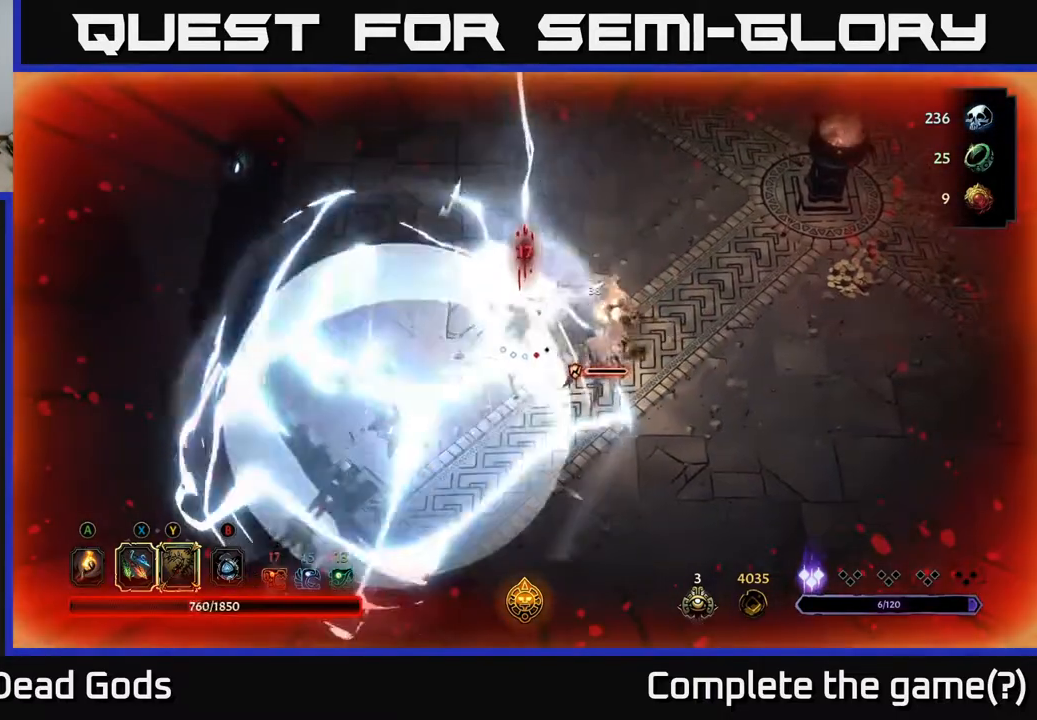
{"buttons": [], "left_stick": "down-right", "right_stick": "center", "events": [[150, "left_stick", "right"], [300, "left_stick", "down-right"], [350, "X", "down"], [450, "X", "up"]]}